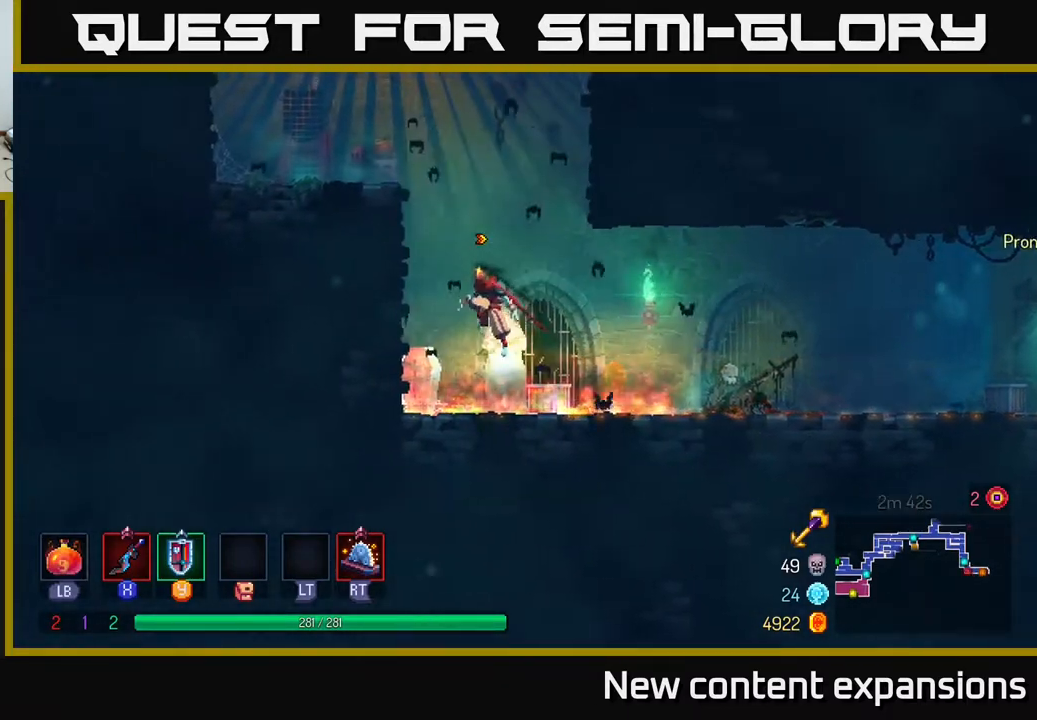
Gameplay with a controller (Xbox layout); each line is a JSON object with the inputs held at the frame after it. "events" lists button and stick changes between this image and that frame as [ms after this image, input, new state], when the widget could be followed in between.
{"buttons": ["DPAD_LEFT"], "left_stick": "center", "right_stick": "center", "events": [[83, "A", "down"], [167, "DPAD_UP", "down"], [217, "A", "up"], [350, "DPAD_LEFT", "up"], [350, "DPAD_UP", "up"], [483, "DPAD_LEFT", "down"]]}
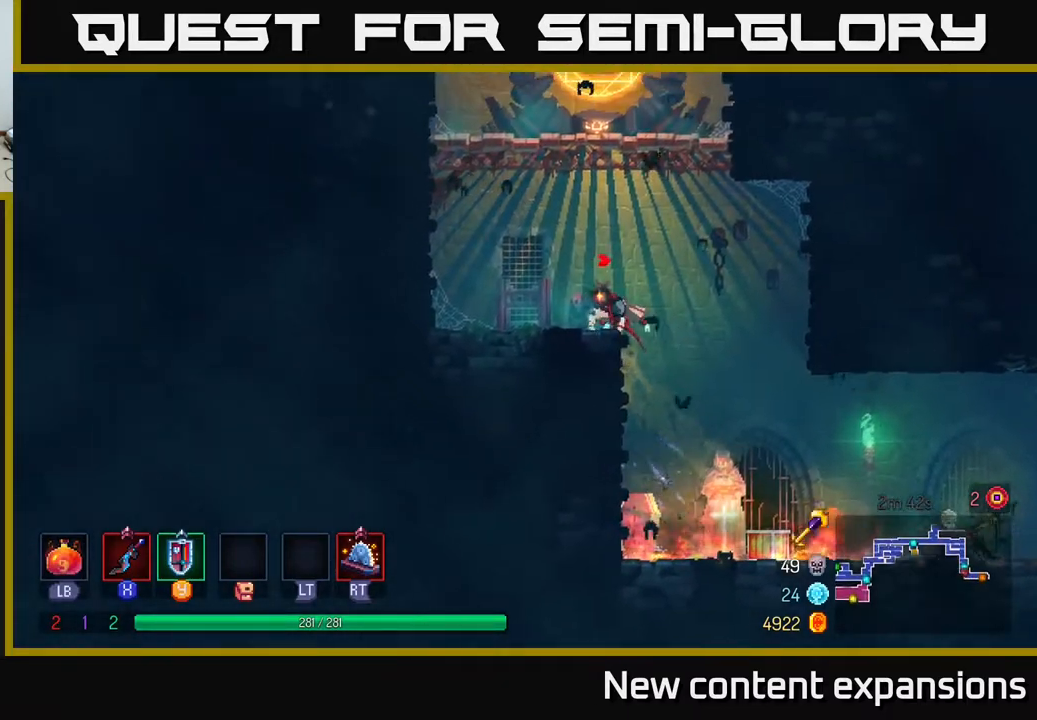
{"buttons": ["DPAD_RIGHT"], "left_stick": "center", "right_stick": "center", "events": [[33, "A", "down"], [117, "DPAD_UP", "down"], [133, "A", "up"], [183, "A", "down"], [183, "DPAD_LEFT", "up"], [217, "DPAD_RIGHT", "down"], [333, "A", "up"], [467, "DPAD_UP", "up"]]}
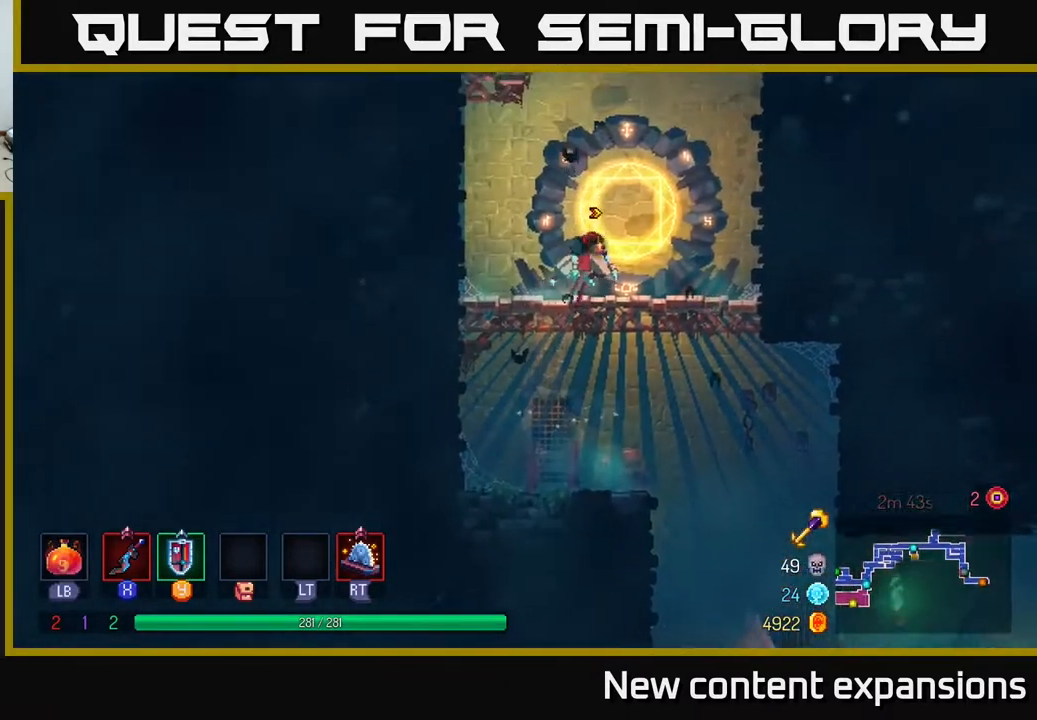
{"buttons": ["R1"], "left_stick": "center", "right_stick": "center", "events": [[17, "DPAD_RIGHT", "up"], [83, "R1", "down"], [167, "R1", "up"], [450, "R1", "down"]]}
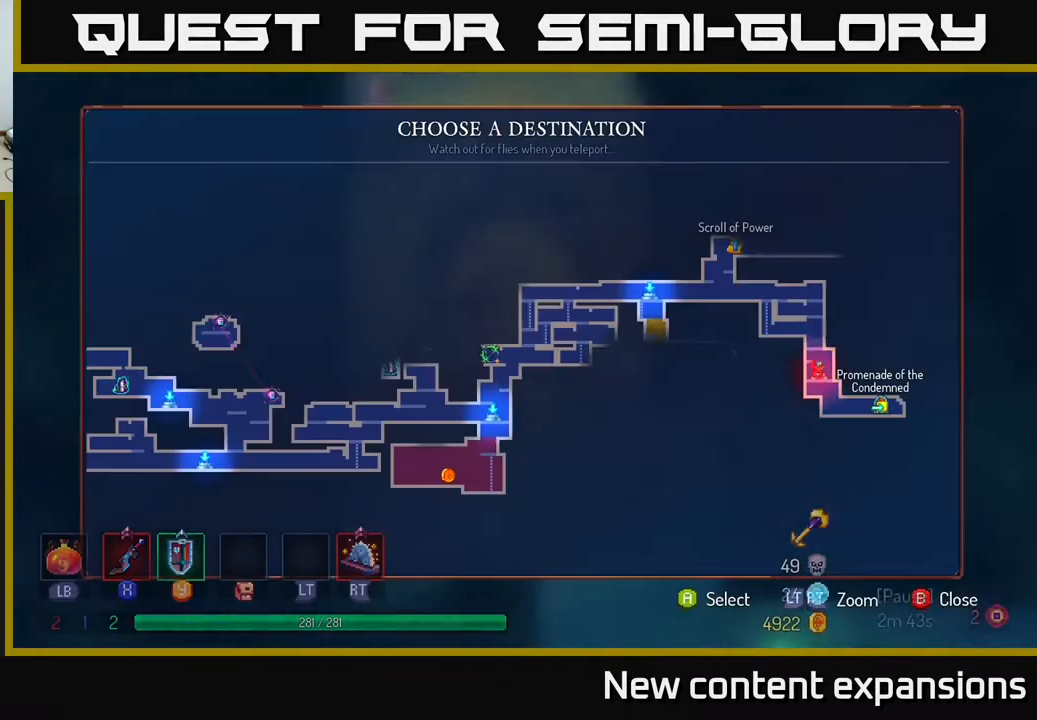
{"buttons": [], "left_stick": "center", "right_stick": "center", "events": [[33, "R1", "up"], [383, "DPAD_LEFT", "down"], [500, "DPAD_LEFT", "up"]]}
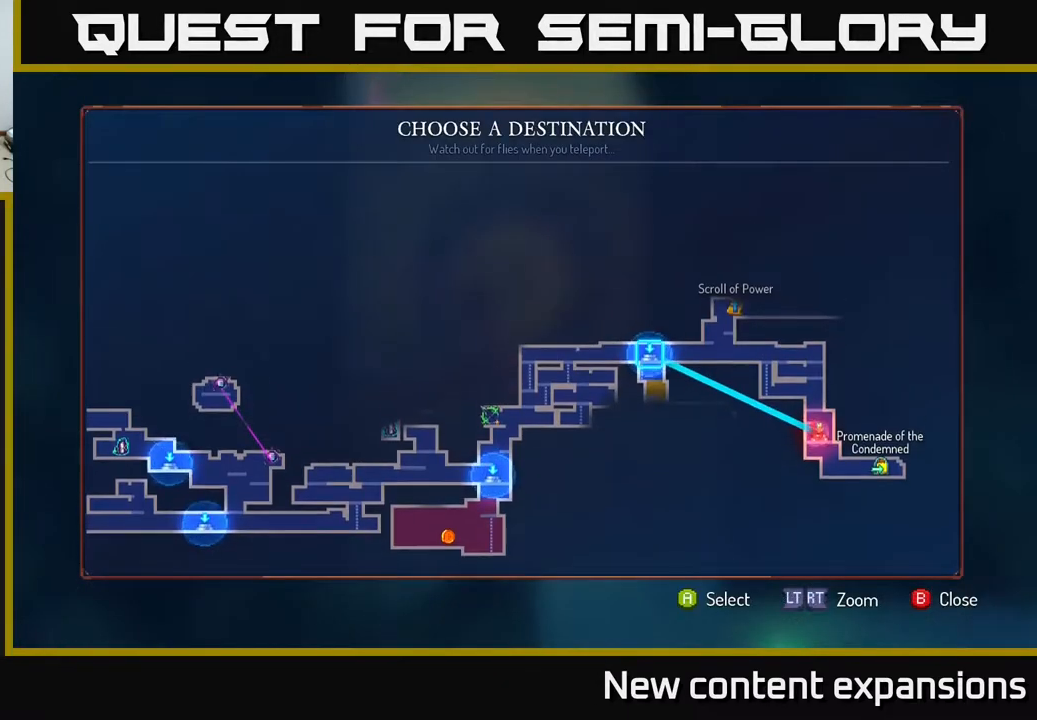
{"buttons": [], "left_stick": "center", "right_stick": "center", "events": []}
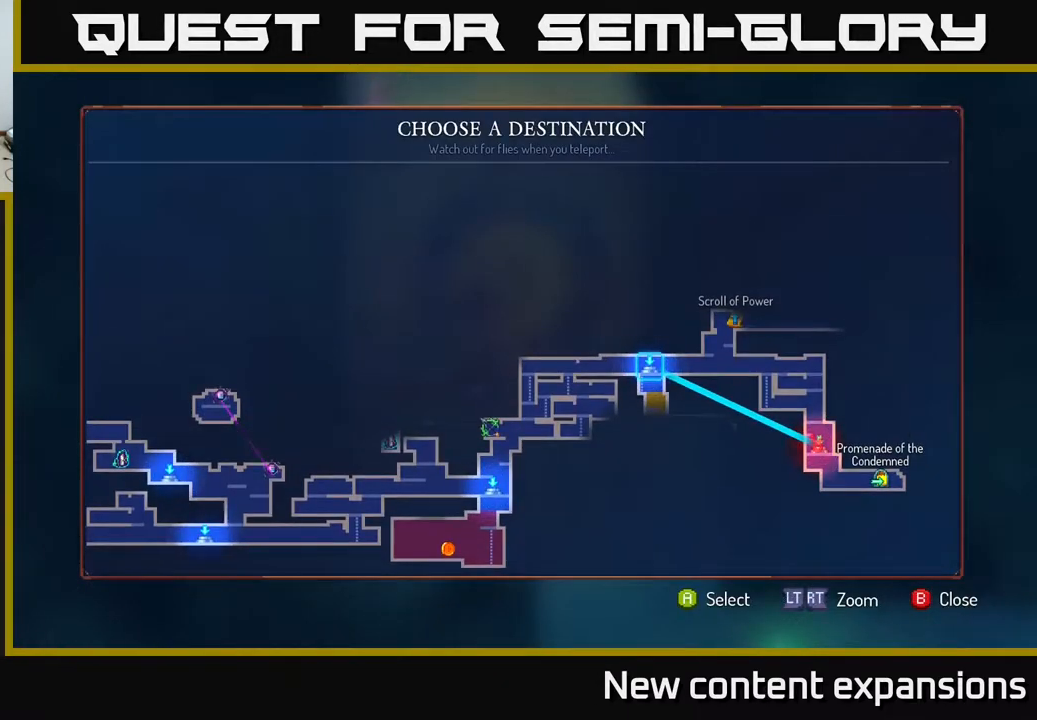
{"buttons": [], "left_stick": "center", "right_stick": "center", "events": [[67, "A", "down"], [133, "A", "up"]]}
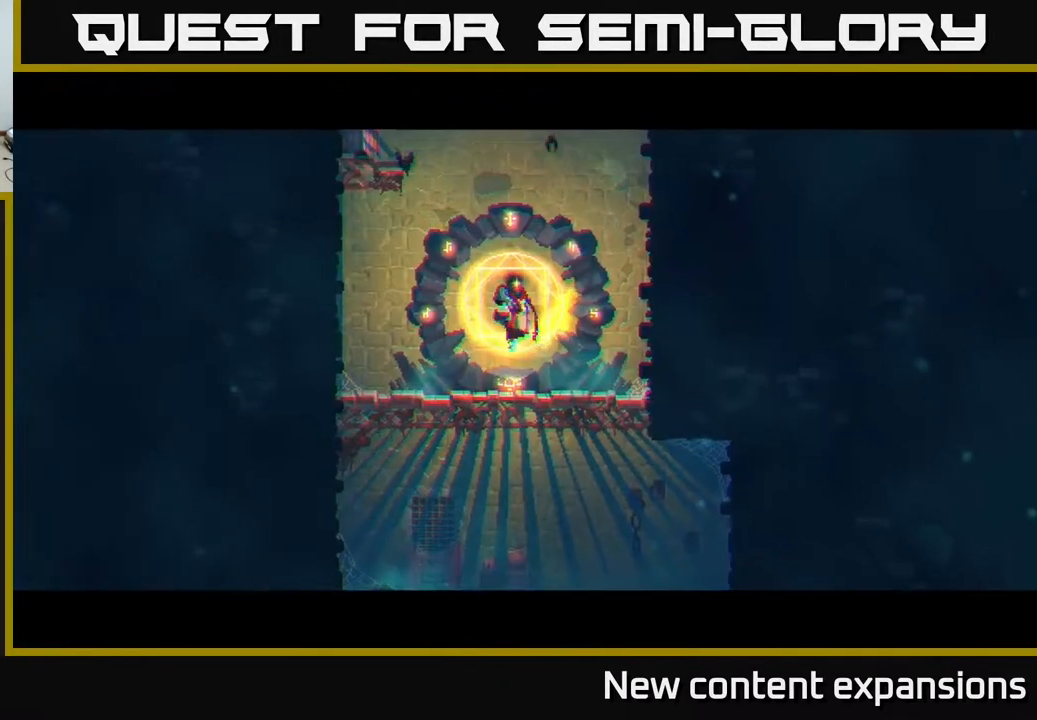
{"buttons": [], "left_stick": "center", "right_stick": "center", "events": []}
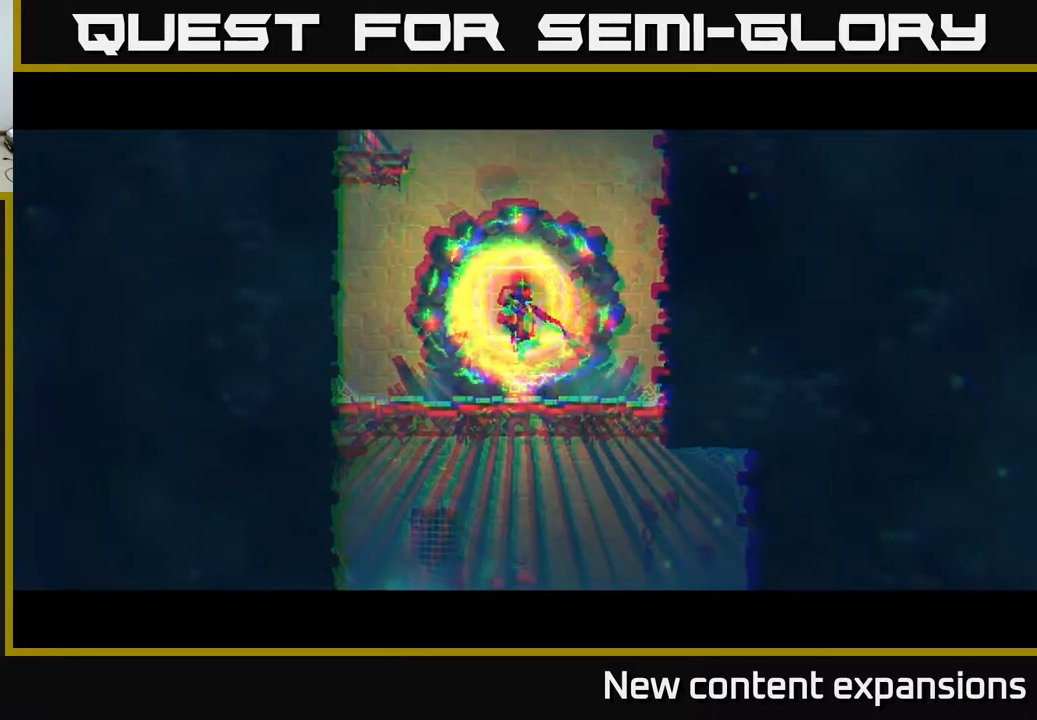
{"buttons": [], "left_stick": "center", "right_stick": "center", "events": []}
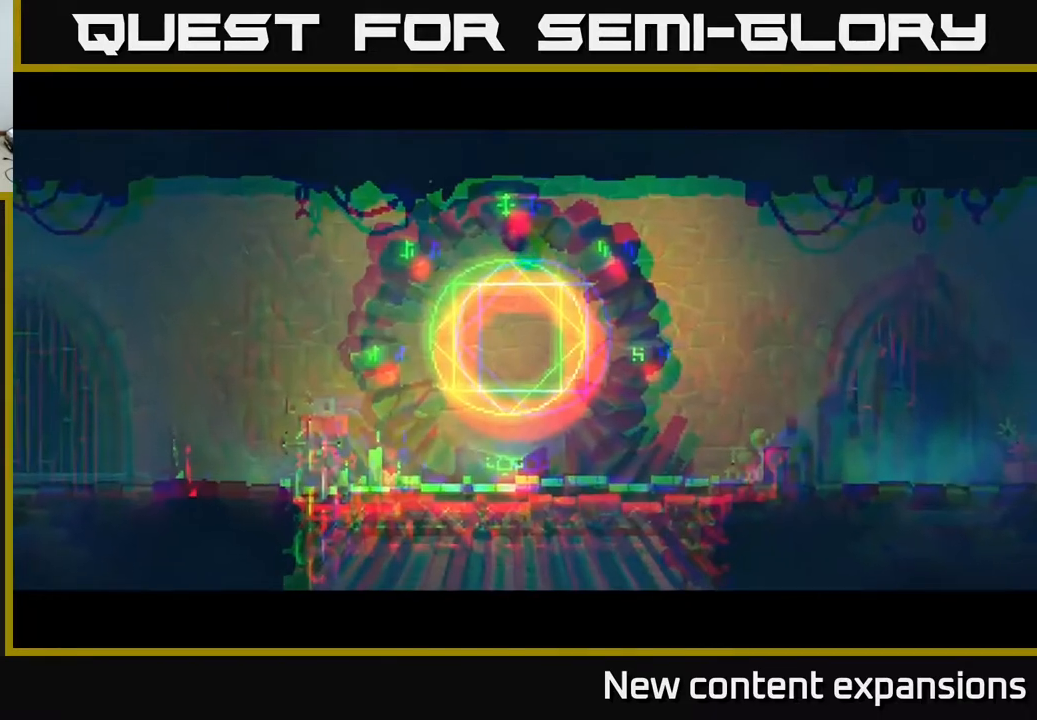
{"buttons": ["DPAD_DOWN"], "left_stick": "center", "right_stick": "center", "events": [[267, "DPAD_DOWN", "down"]]}
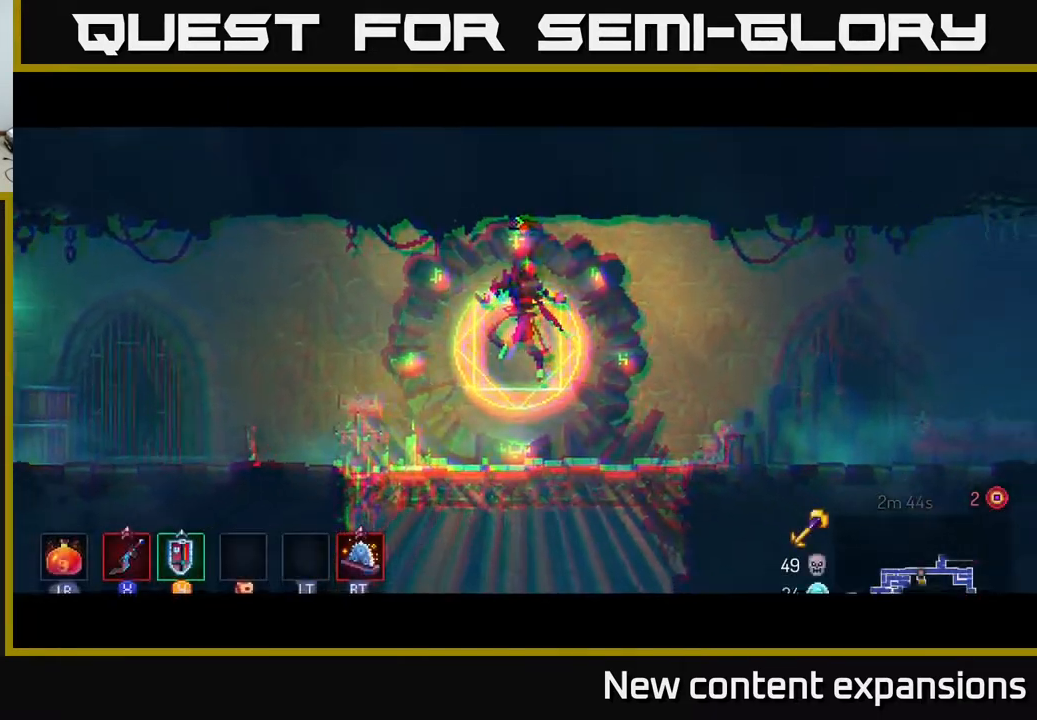
{"buttons": ["DPAD_RIGHT"], "left_stick": "center", "right_stick": "center", "events": [[133, "DPAD_DOWN", "up"], [167, "DPAD_RIGHT", "down"], [333, "DPAD_RIGHT", "up"], [483, "DPAD_RIGHT", "down"]]}
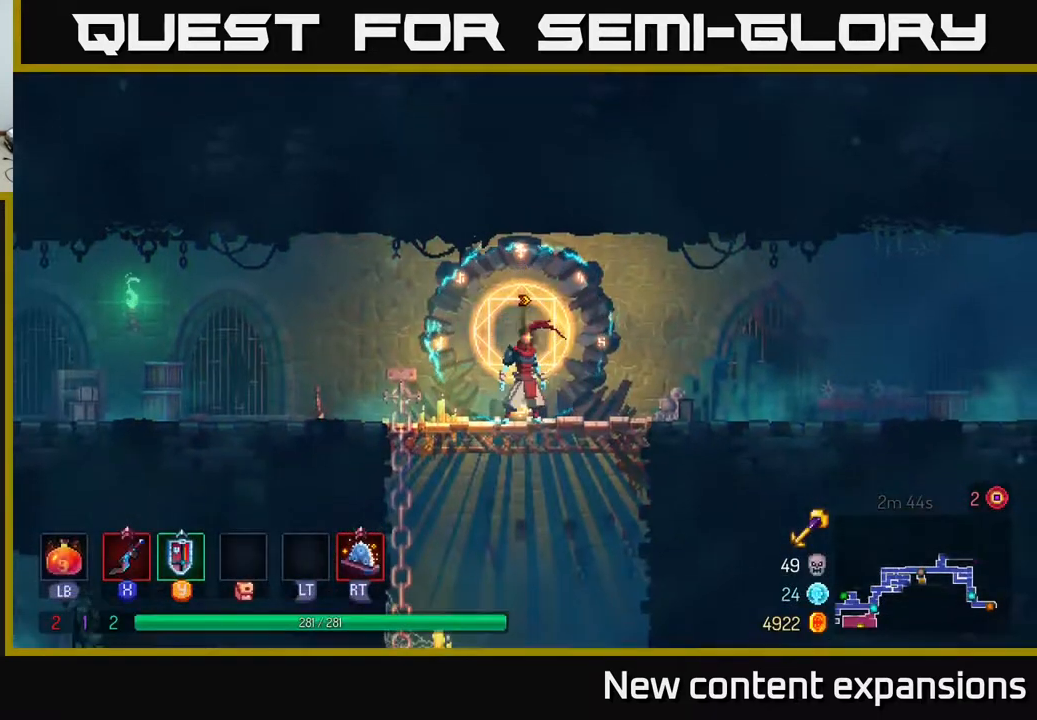
{"buttons": ["DPAD_DOWN"], "left_stick": "center", "right_stick": "center", "events": [[233, "DPAD_DOWN", "down"], [283, "DPAD_RIGHT", "up"], [300, "A", "down"], [350, "A", "up"], [400, "A", "down"], [483, "A", "up"]]}
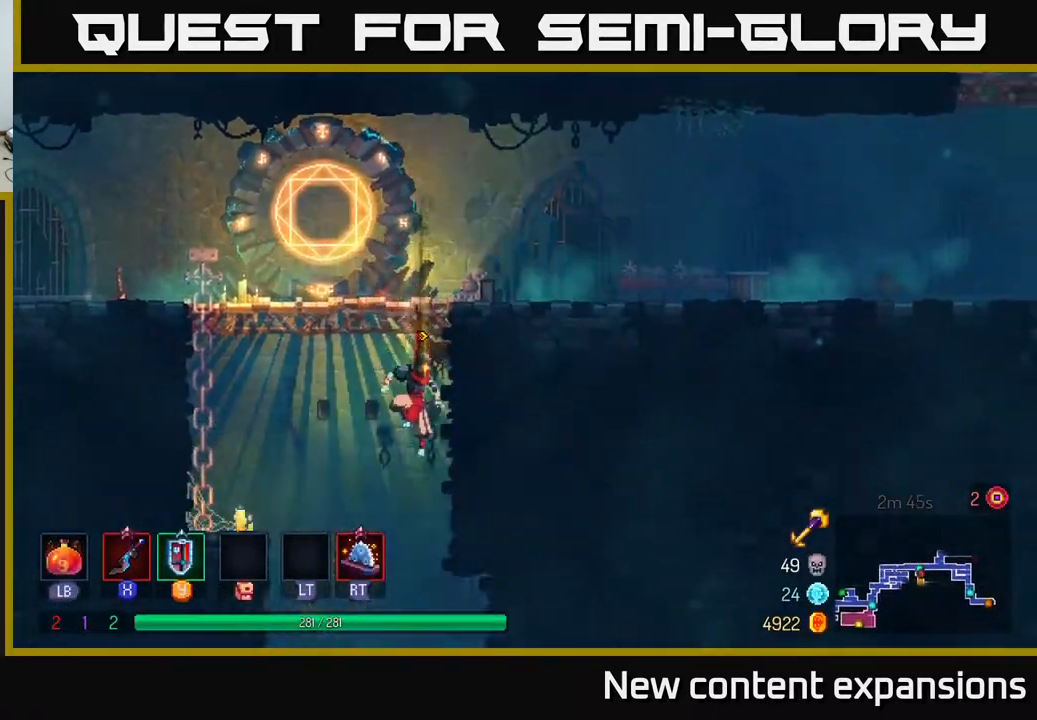
{"buttons": ["DPAD_RIGHT"], "left_stick": "center", "right_stick": "center", "events": [[67, "DPAD_DOWN", "up"], [283, "B", "down"], [283, "DPAD_RIGHT", "down"], [367, "B", "up"]]}
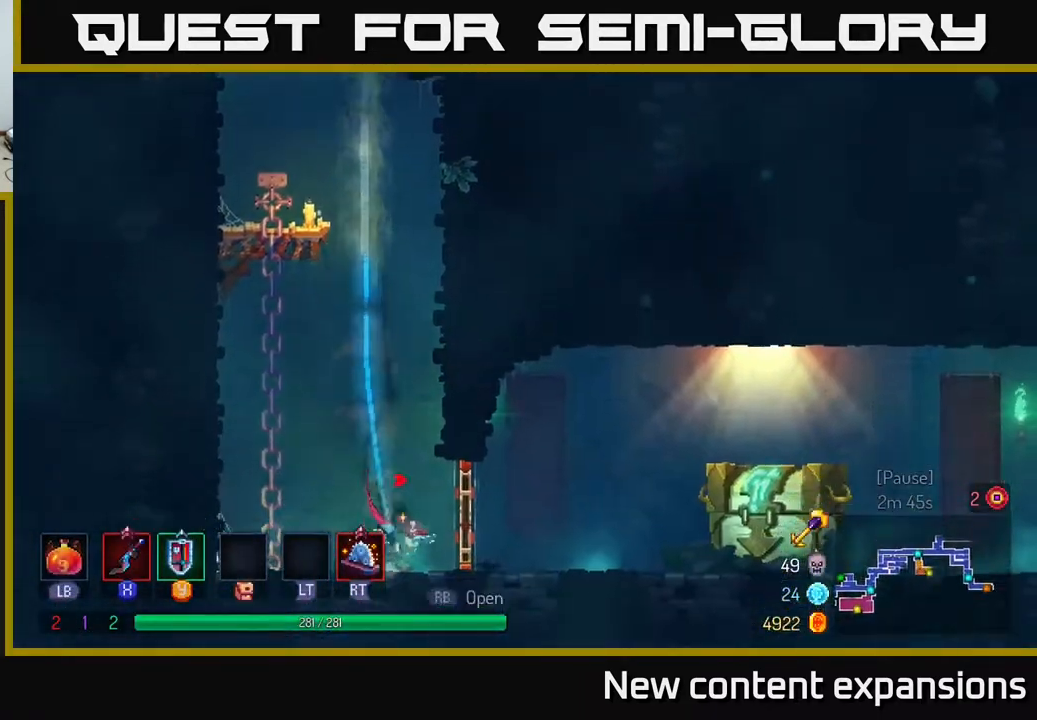
{"buttons": ["DPAD_RIGHT"], "left_stick": "center", "right_stick": "center", "events": [[400, "R1", "down"], [500, "R1", "up"]]}
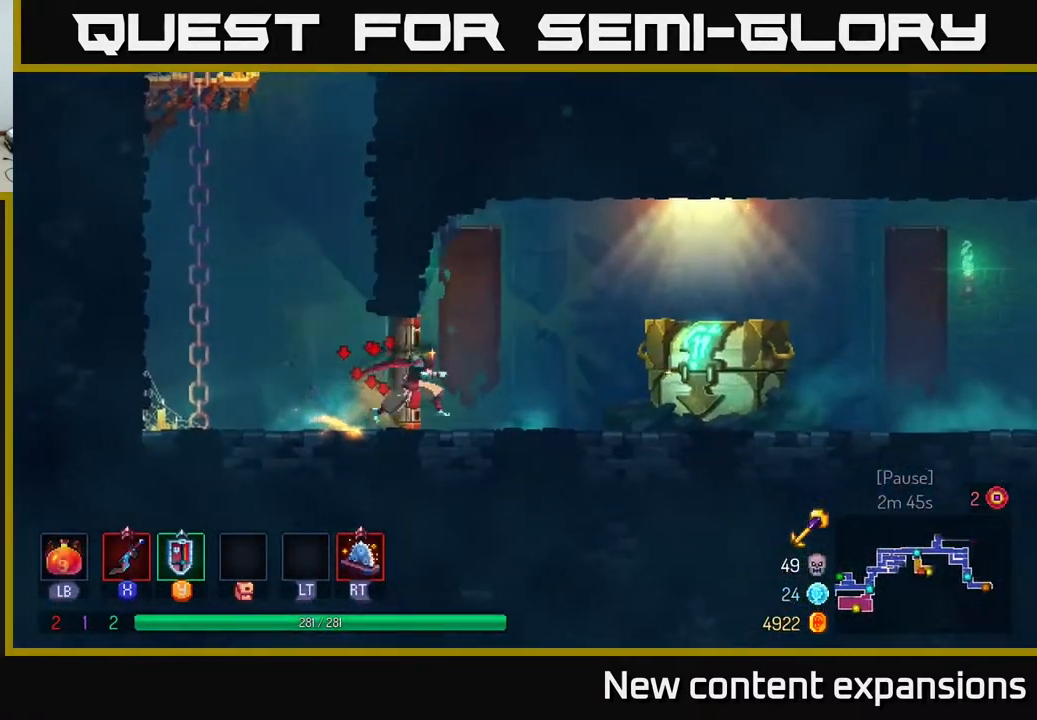
{"buttons": ["DPAD_RIGHT"], "left_stick": "center", "right_stick": "center", "events": []}
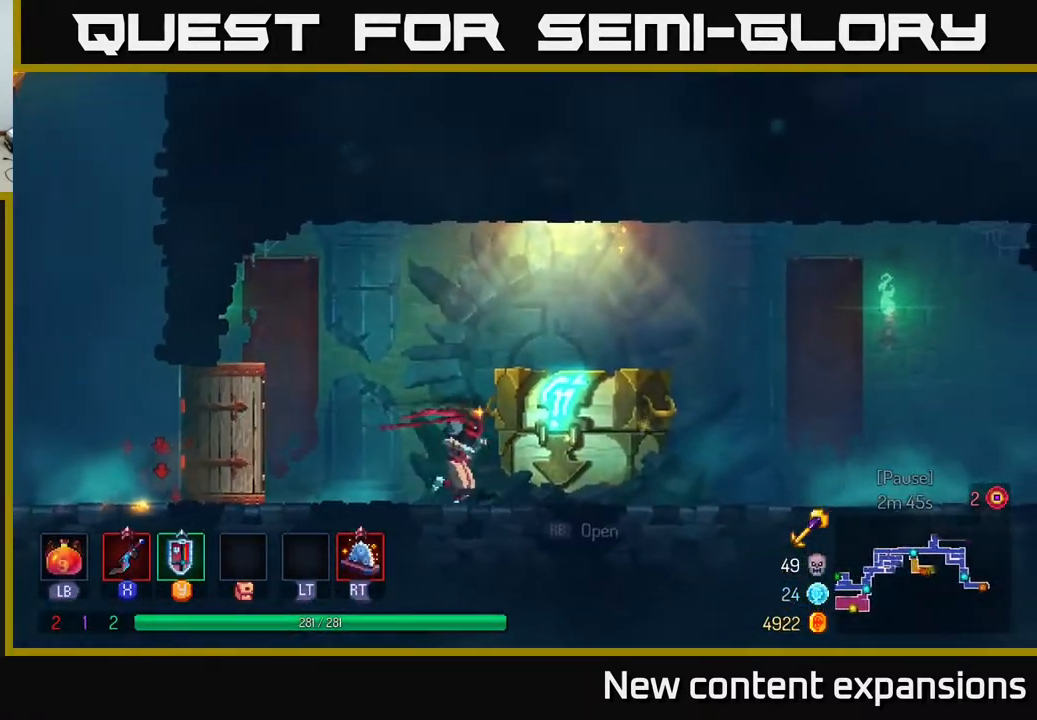
{"buttons": [], "left_stick": "center", "right_stick": "center", "events": [[83, "R1", "down"], [167, "R1", "up"], [433, "DPAD_RIGHT", "up"]]}
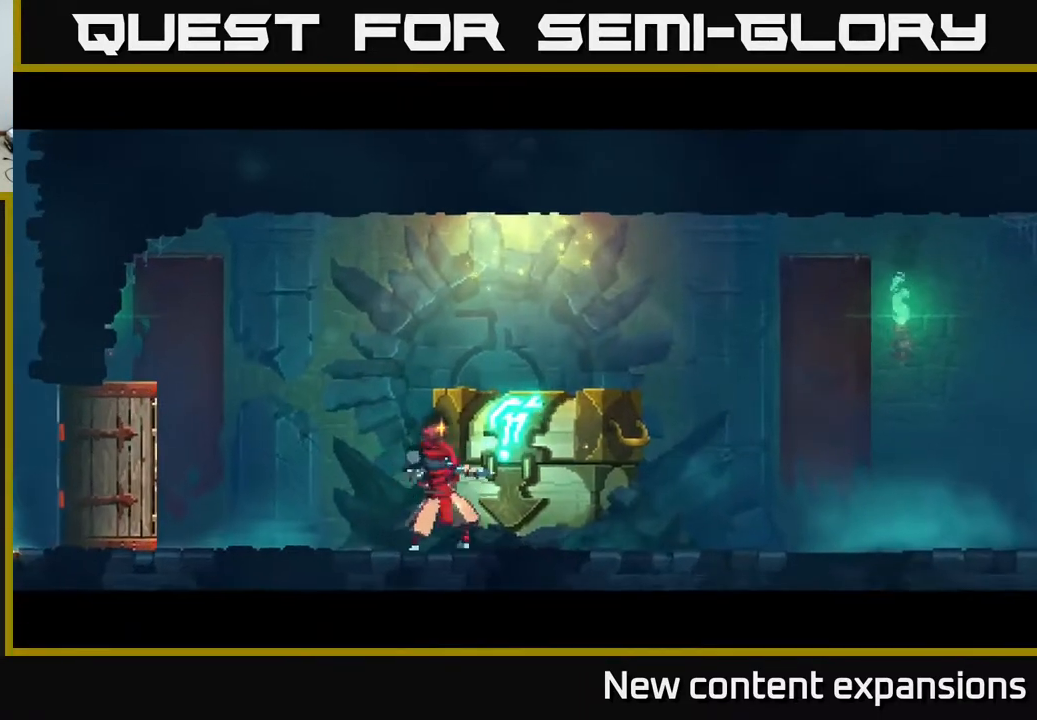
{"buttons": [], "left_stick": "center", "right_stick": "center", "events": []}
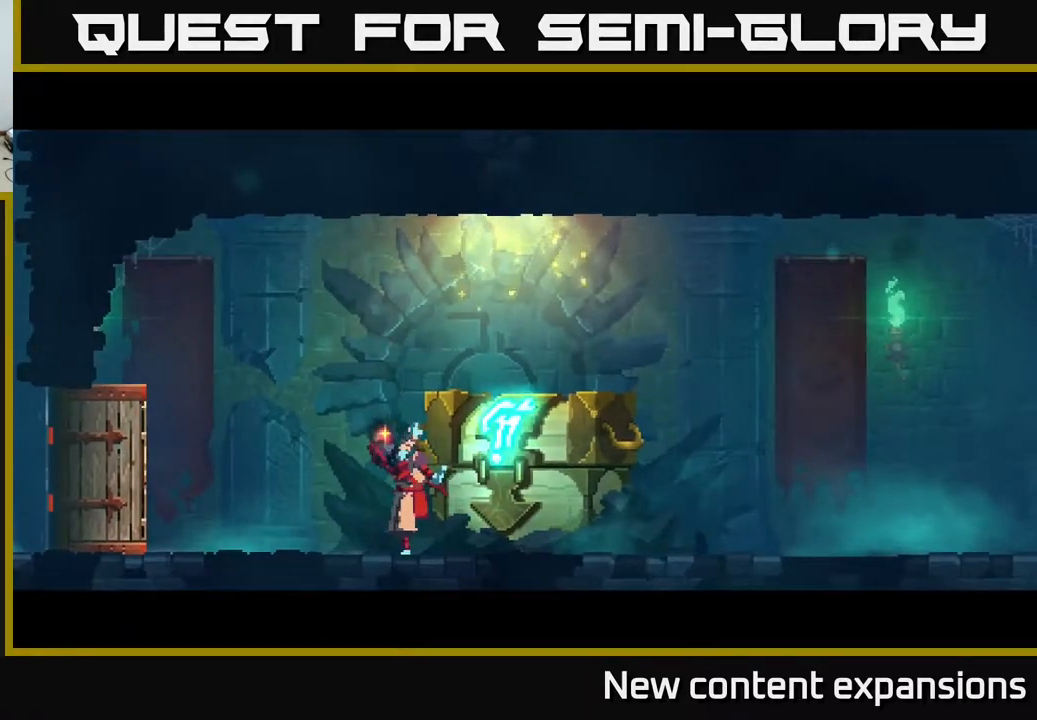
{"buttons": [], "left_stick": "center", "right_stick": "center", "events": []}
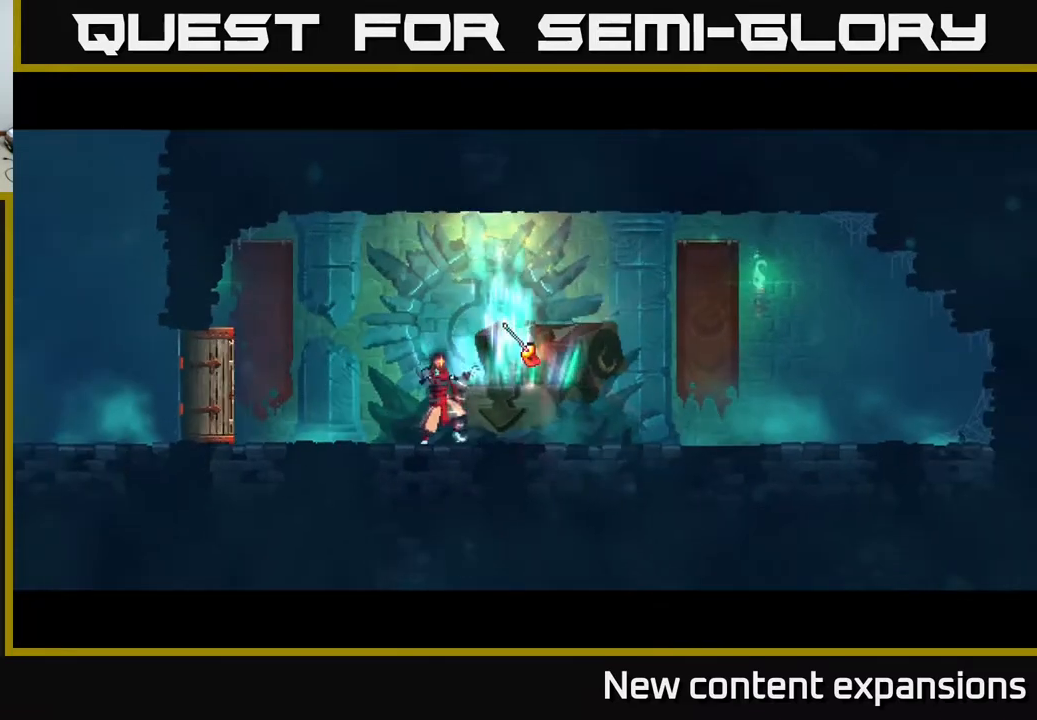
{"buttons": ["DPAD_RIGHT"], "left_stick": "center", "right_stick": "center", "events": [[417, "DPAD_RIGHT", "down"]]}
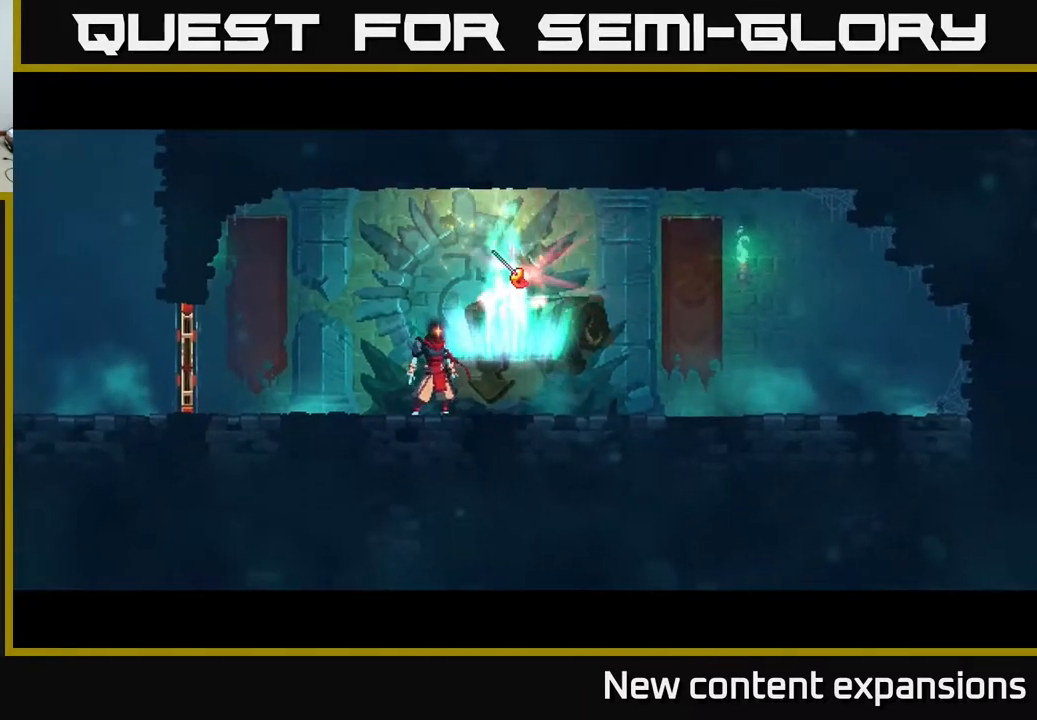
{"buttons": [], "left_stick": "center", "right_stick": "center", "events": [[67, "DPAD_RIGHT", "up"], [350, "DPAD_RIGHT", "down"], [483, "DPAD_RIGHT", "up"]]}
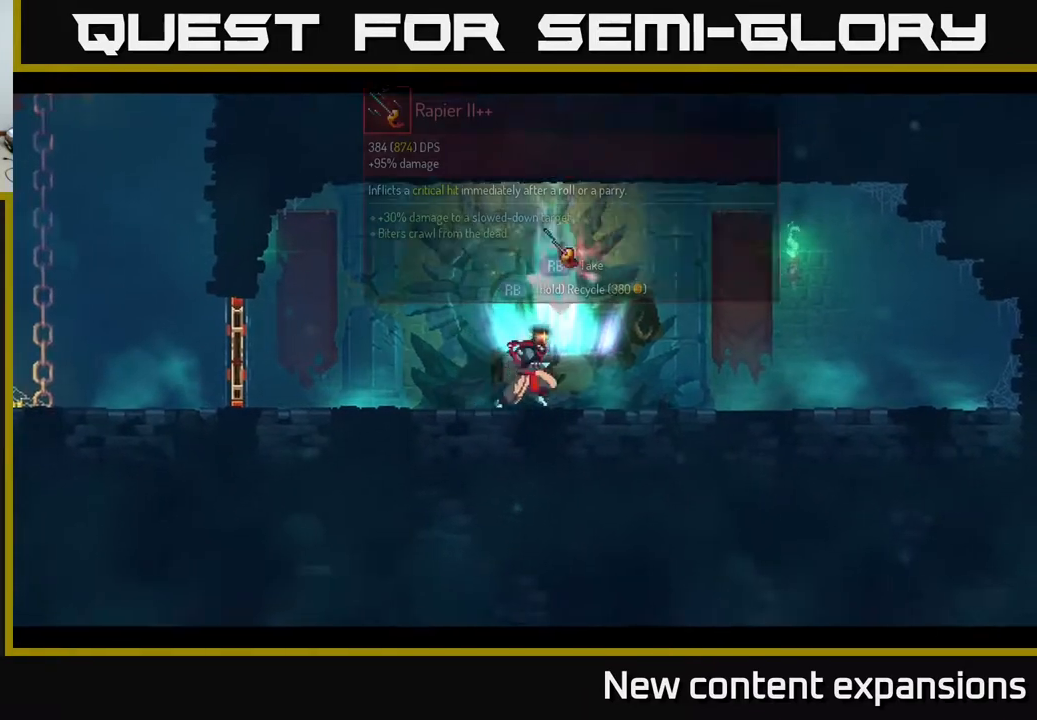
{"buttons": ["R1"], "left_stick": "center", "right_stick": "center", "events": [[467, "R1", "down"]]}
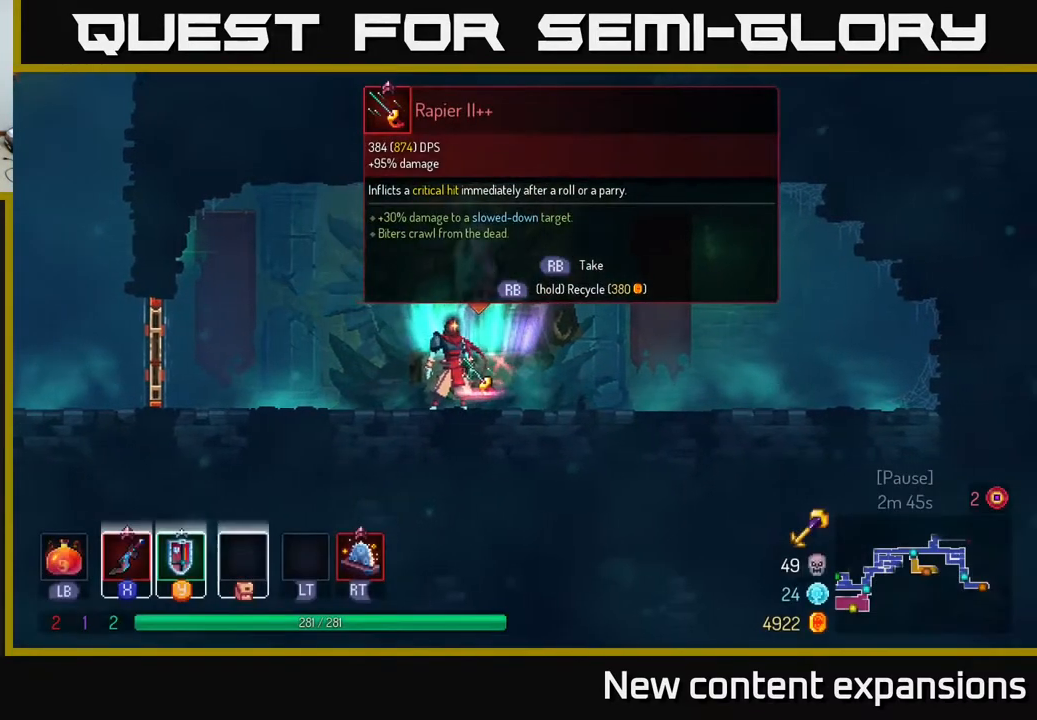
{"buttons": [], "left_stick": "center", "right_stick": "center", "events": [[83, "R1", "up"]]}